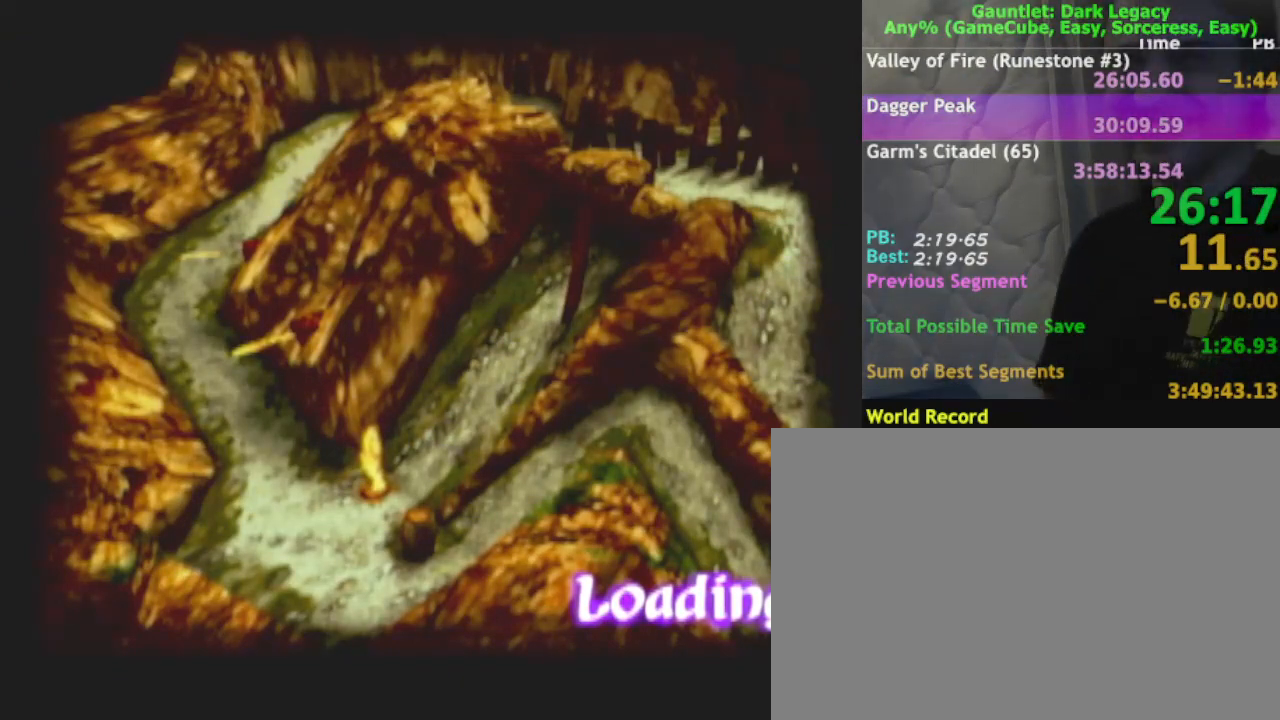
Gameplay with a controller (Nintendo layout); each line is a JSON object with the inputs held at the frame after it (dt_ms = milliseconds from this image to that frame). "events" lists button and stick changes between this image and that frame as [ms after this image, input, new state], when the widget could be followed in between. Not read: L3 R3.
{"dt_ms": 500, "buttons": ["DPAD_UP"], "left_stick": "center", "right_stick": "center", "events": [[17, "DPAD_UP", "down"], [133, "DPAD_UP", "up"], [433, "DPAD_UP", "down"]]}
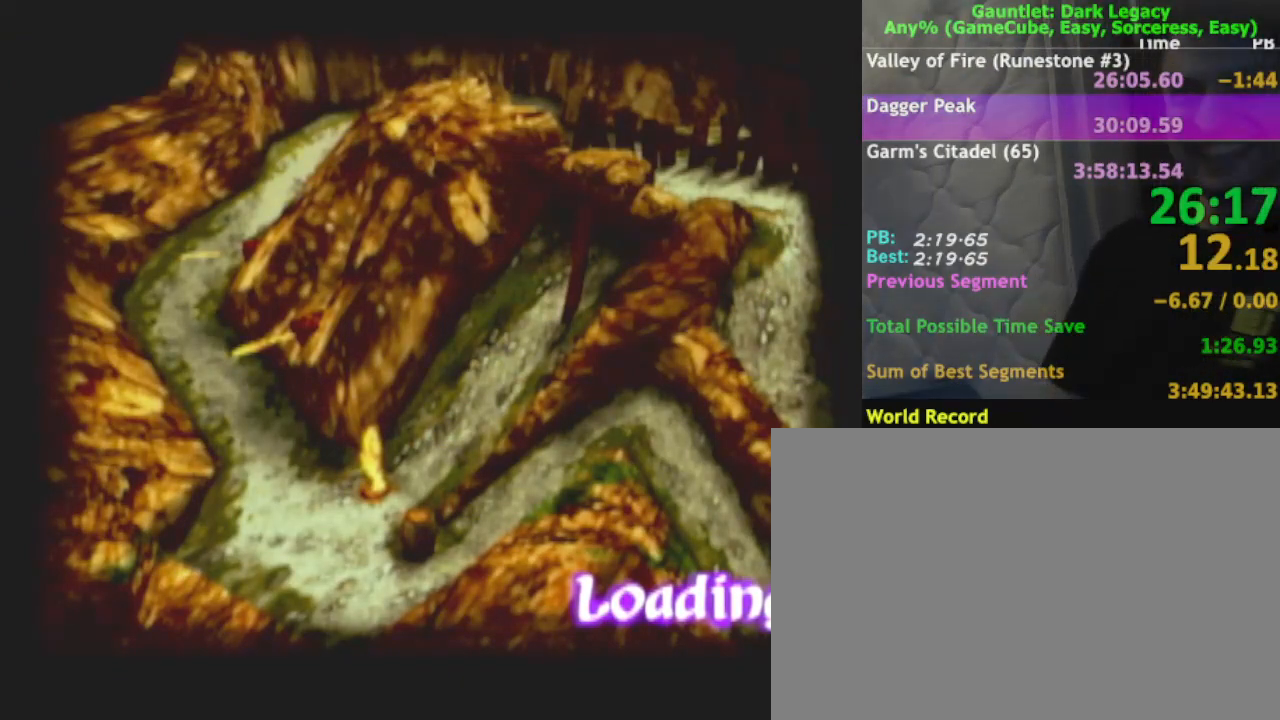
{"dt_ms": 500, "buttons": [], "left_stick": "center", "right_stick": "center", "events": [[17, "DPAD_UP", "up"], [83, "DPAD_UP", "down"], [167, "DPAD_UP", "up"], [400, "DPAD_UP", "down"], [483, "DPAD_UP", "up"]]}
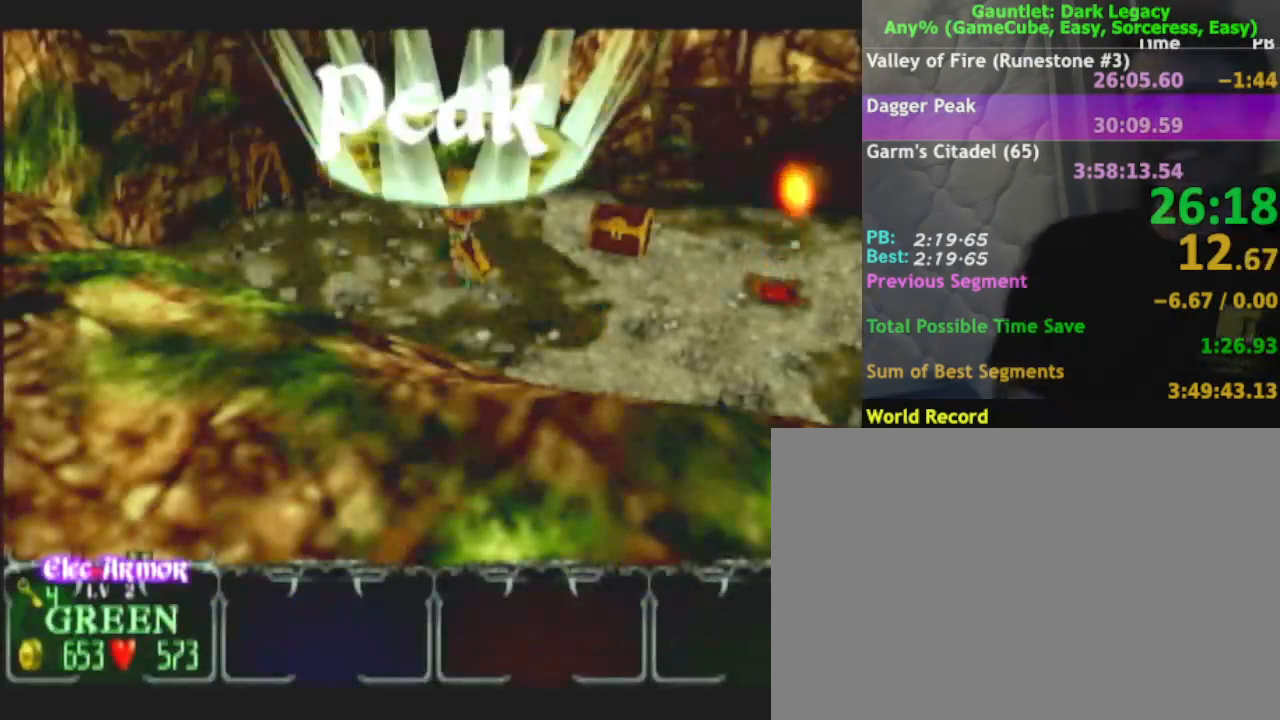
{"dt_ms": 500, "buttons": [], "left_stick": "up", "right_stick": "center", "events": [[250, "left_stick", "up"]]}
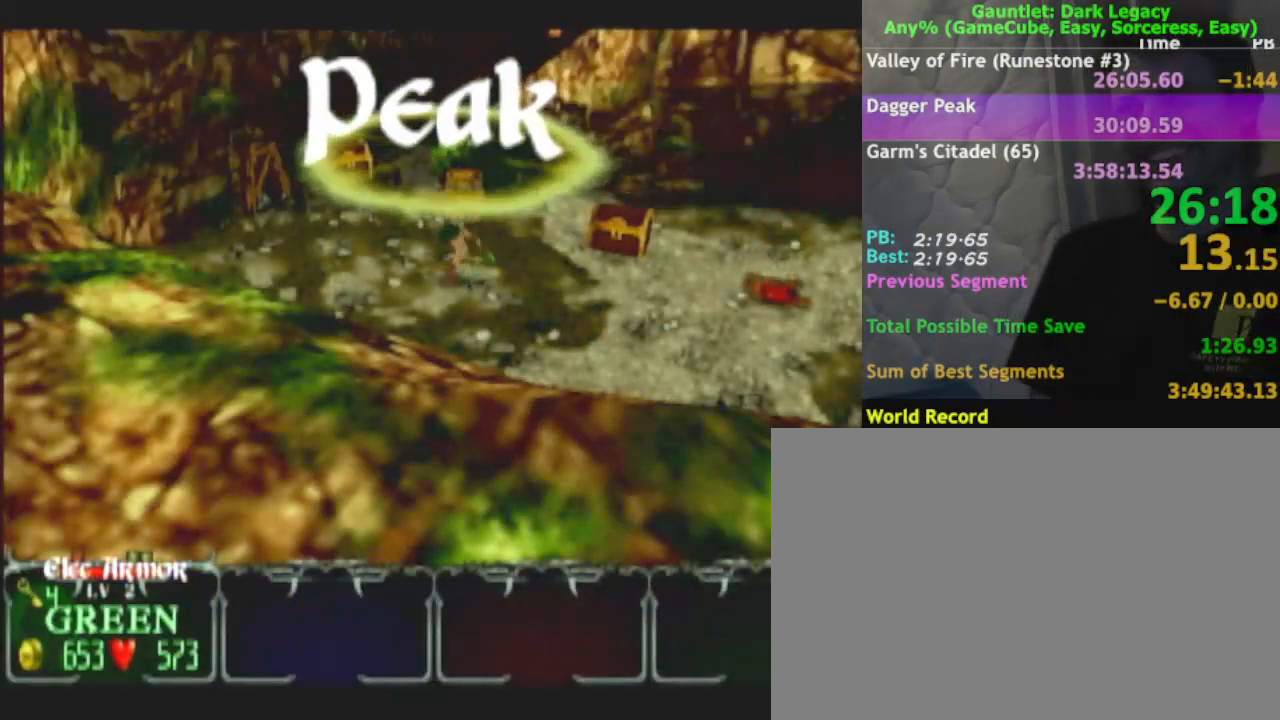
{"dt_ms": 500, "buttons": [], "left_stick": "up", "right_stick": "center", "events": [[200, "DPAD_LEFT", "down"], [300, "DPAD_LEFT", "up"]]}
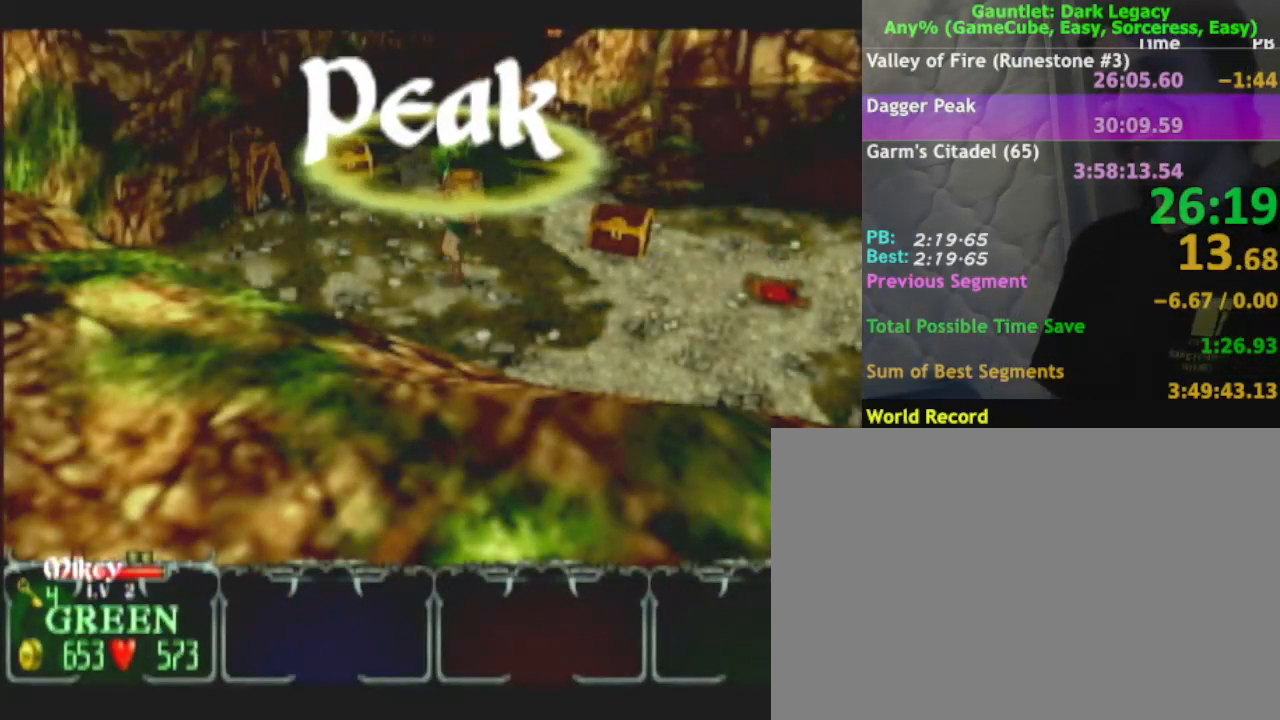
{"dt_ms": 1000, "buttons": [], "left_stick": "up", "right_stick": "center"}
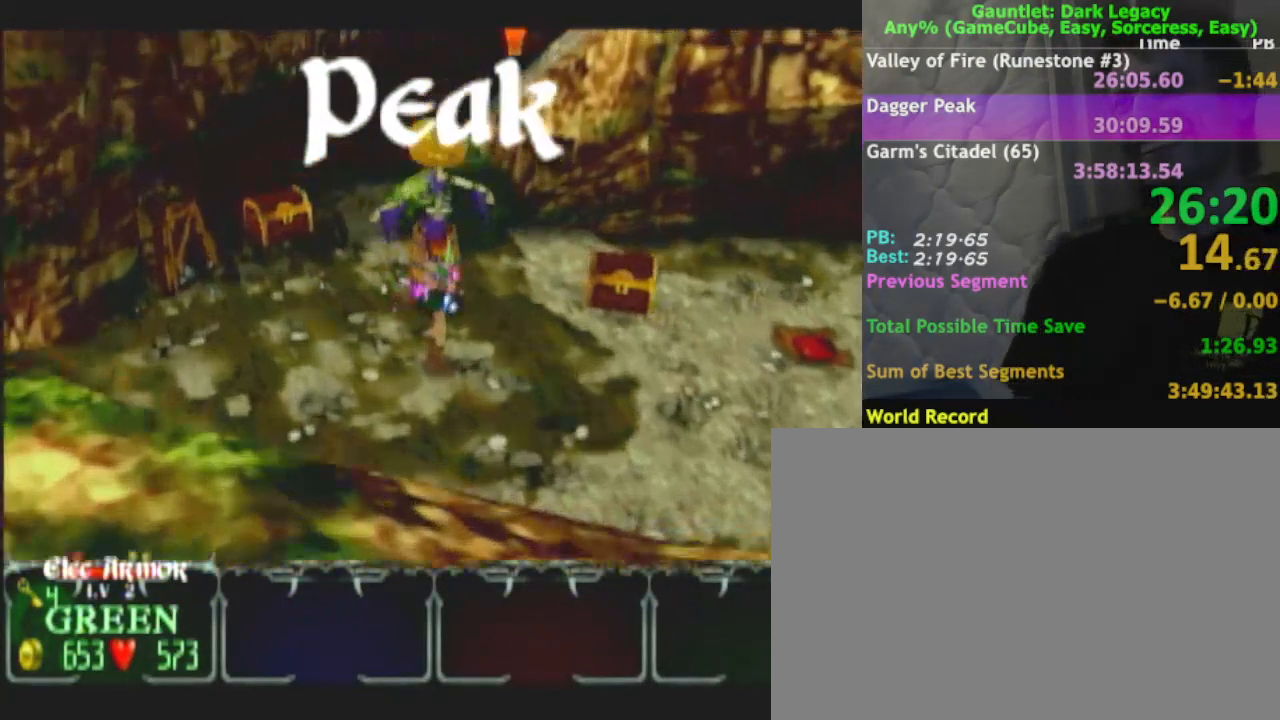
{"dt_ms": 500, "buttons": [], "left_stick": "up-left", "right_stick": "center", "events": [[217, "left_stick", "up-left"]]}
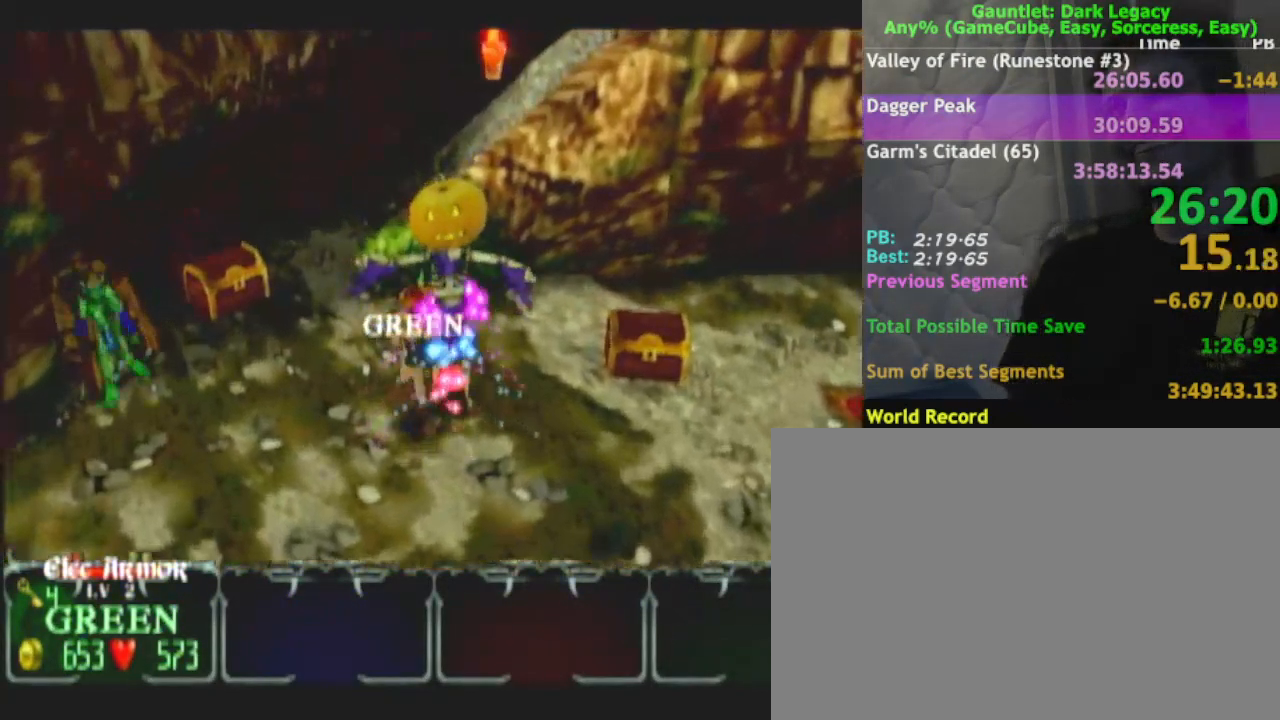
{"dt_ms": 500, "buttons": [], "left_stick": "up-left", "right_stick": "center", "events": []}
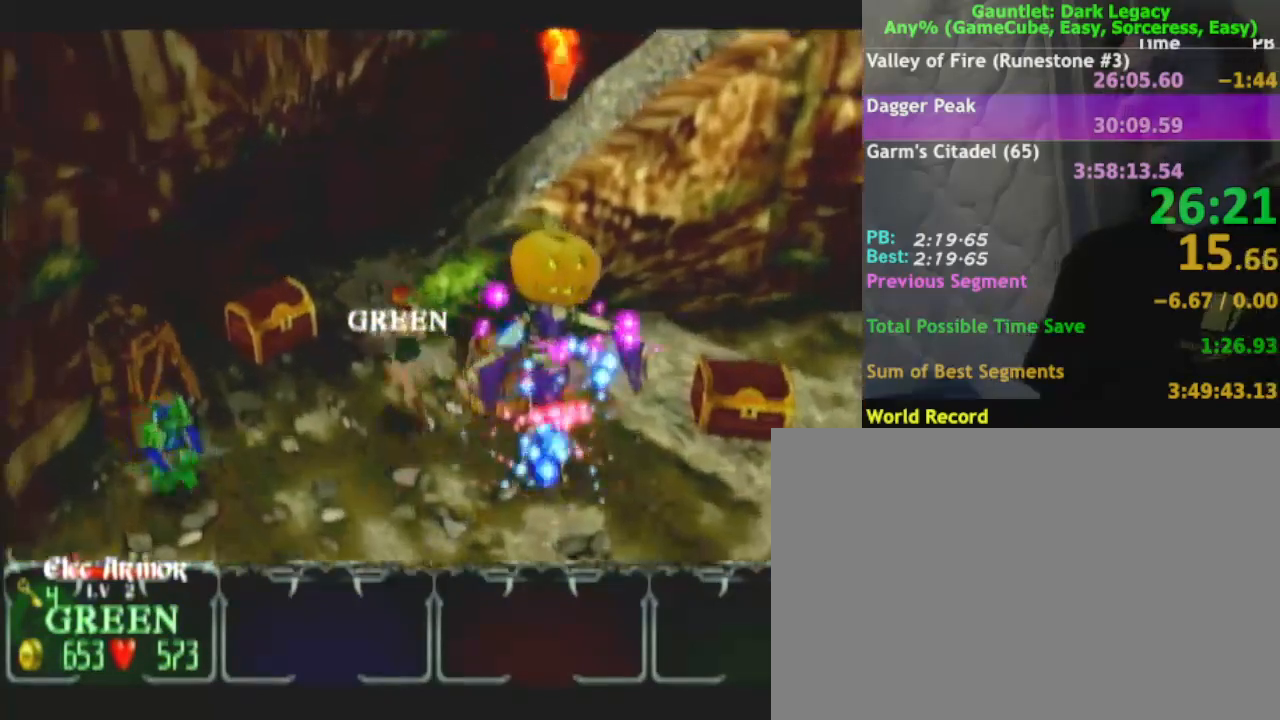
{"dt_ms": 500, "buttons": [], "left_stick": "up", "right_stick": "center", "events": [[167, "left_stick", "up"]]}
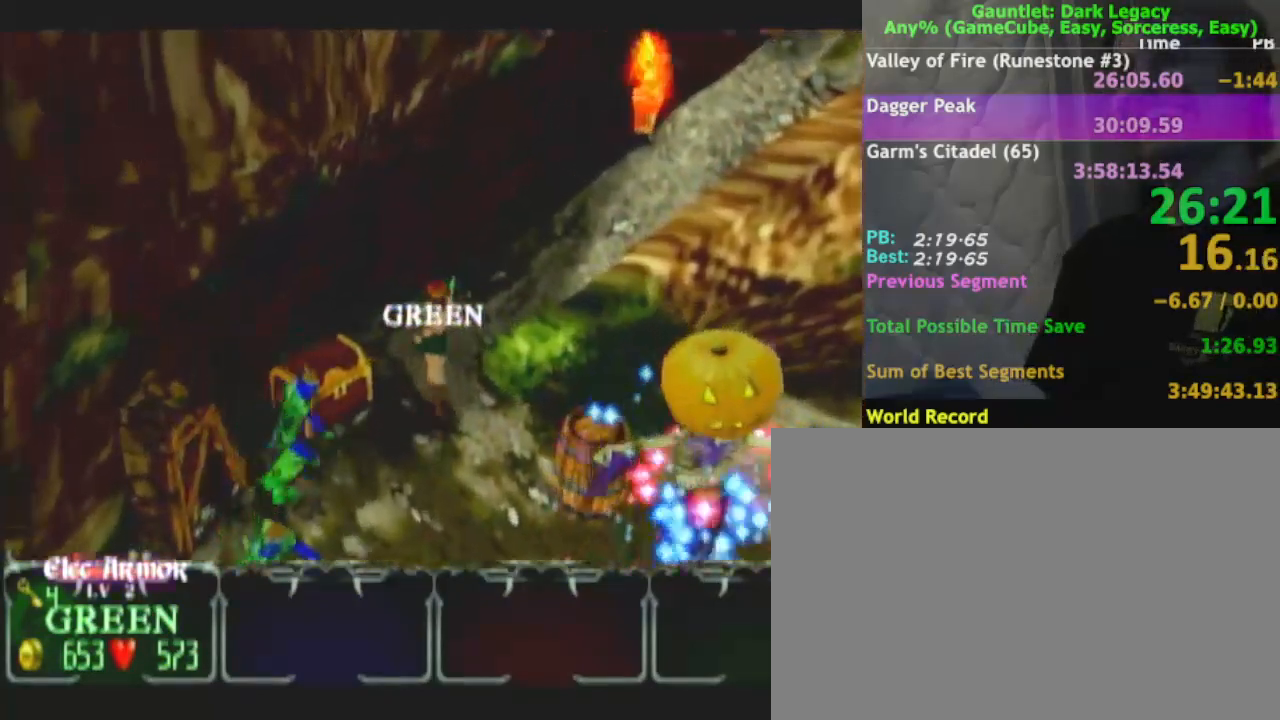
{"dt_ms": 500, "buttons": [], "left_stick": "right", "right_stick": "center", "events": [[133, "left_stick", "up-right"], [483, "left_stick", "right"]]}
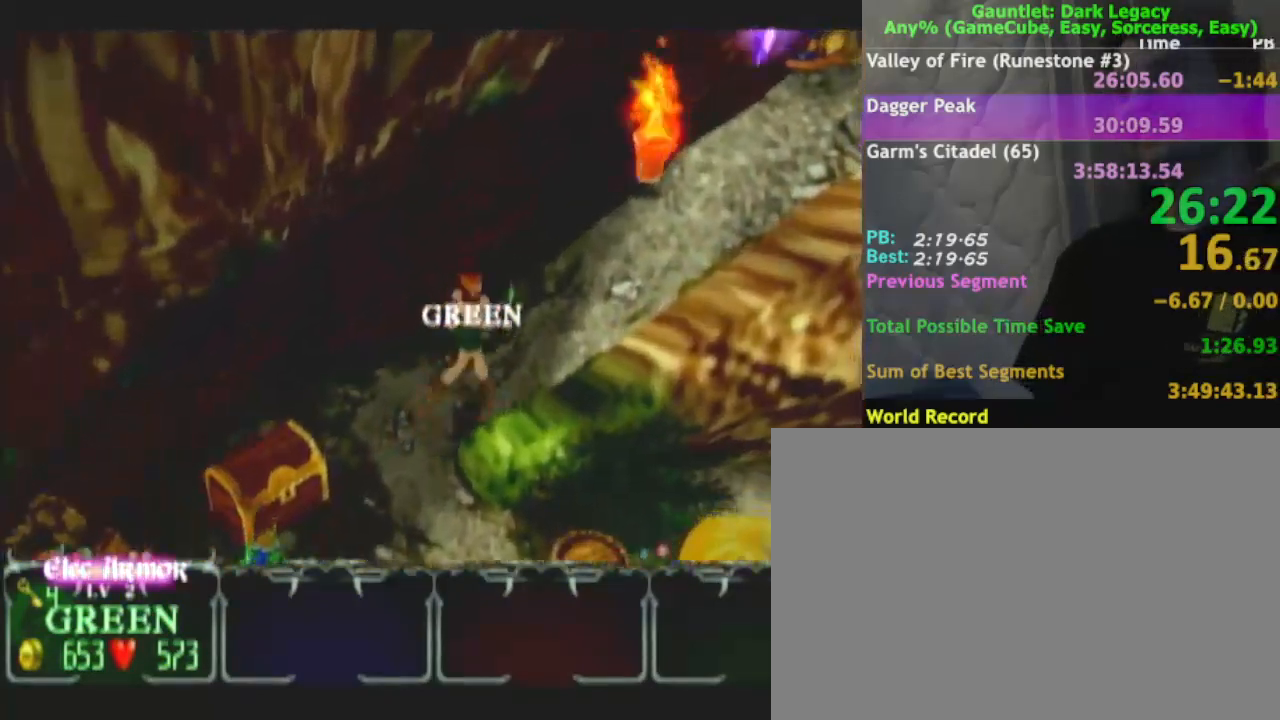
{"dt_ms": 500, "buttons": [], "left_stick": "right", "right_stick": "center", "events": []}
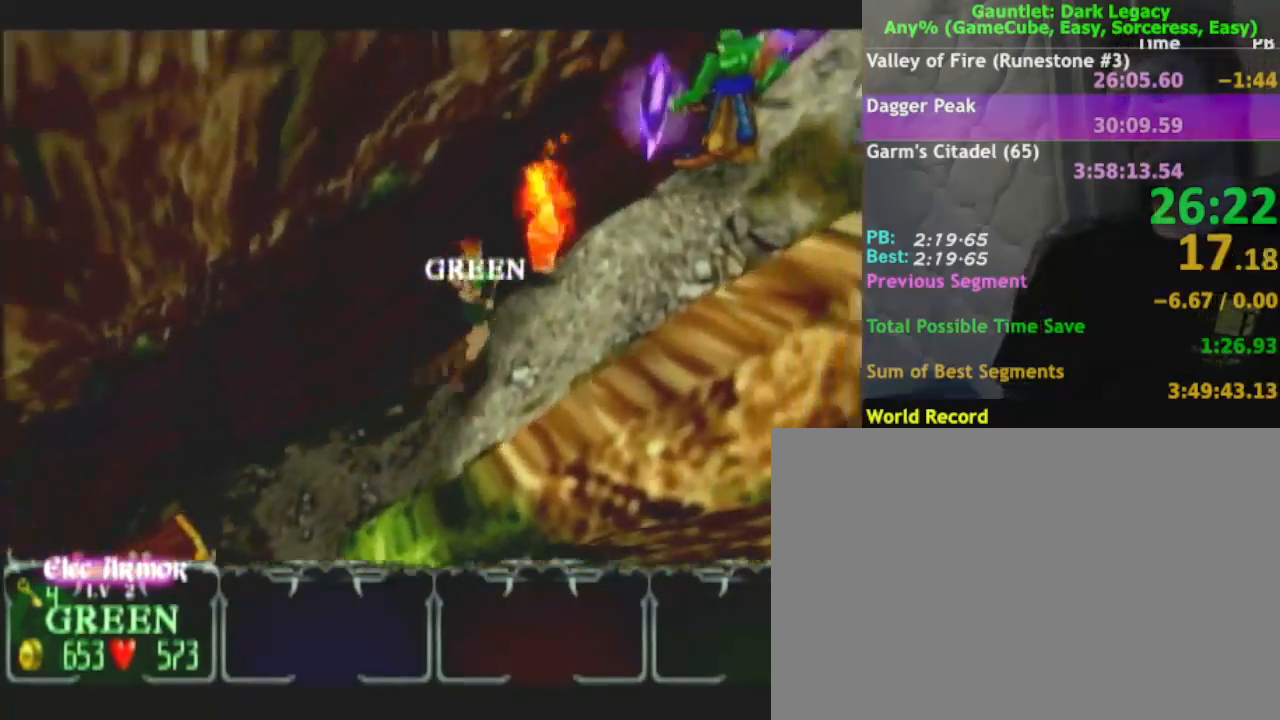
{"dt_ms": 500, "buttons": [], "left_stick": "down-right", "right_stick": "center", "events": [[367, "left_stick", "down-right"]]}
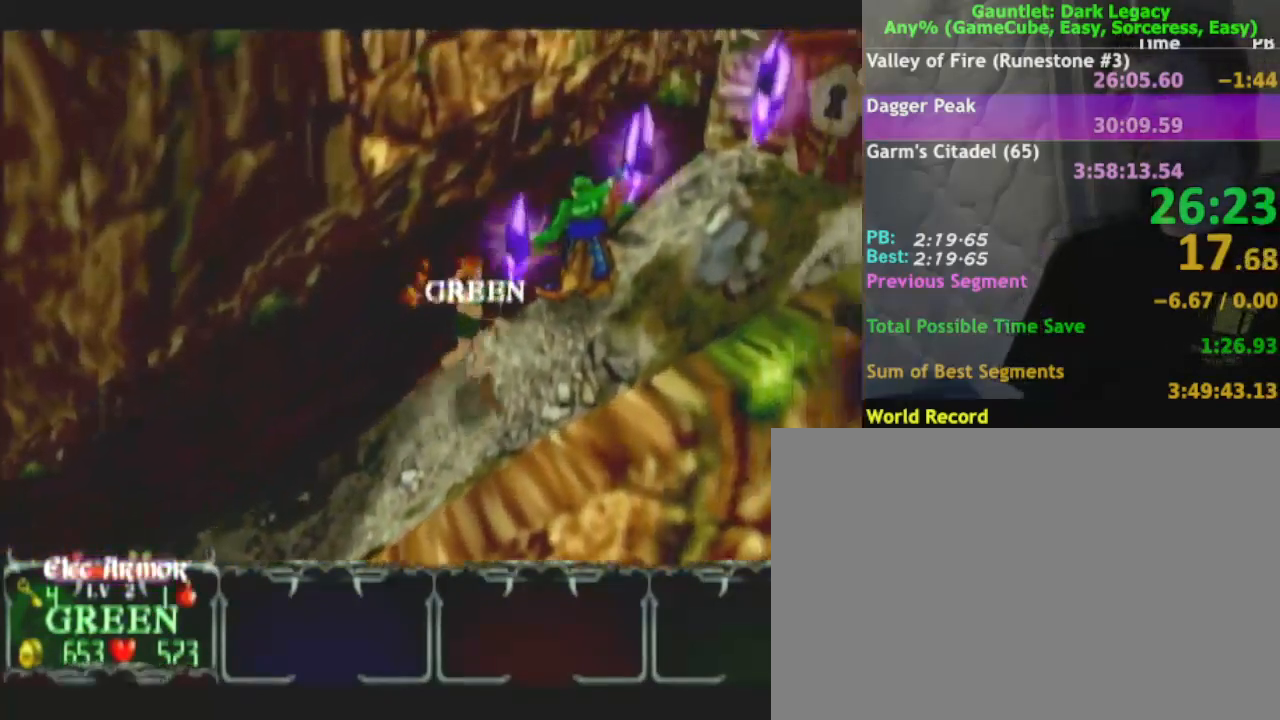
{"dt_ms": 500, "buttons": [], "left_stick": "right", "right_stick": "center", "events": [[67, "DPAD_UP", "down"], [100, "DPAD_UP", "up"], [100, "left_stick", "up-right"], [150, "DPAD_UP", "down"], [283, "DPAD_UP", "up"], [300, "left_stick", "up"], [483, "left_stick", "right"]]}
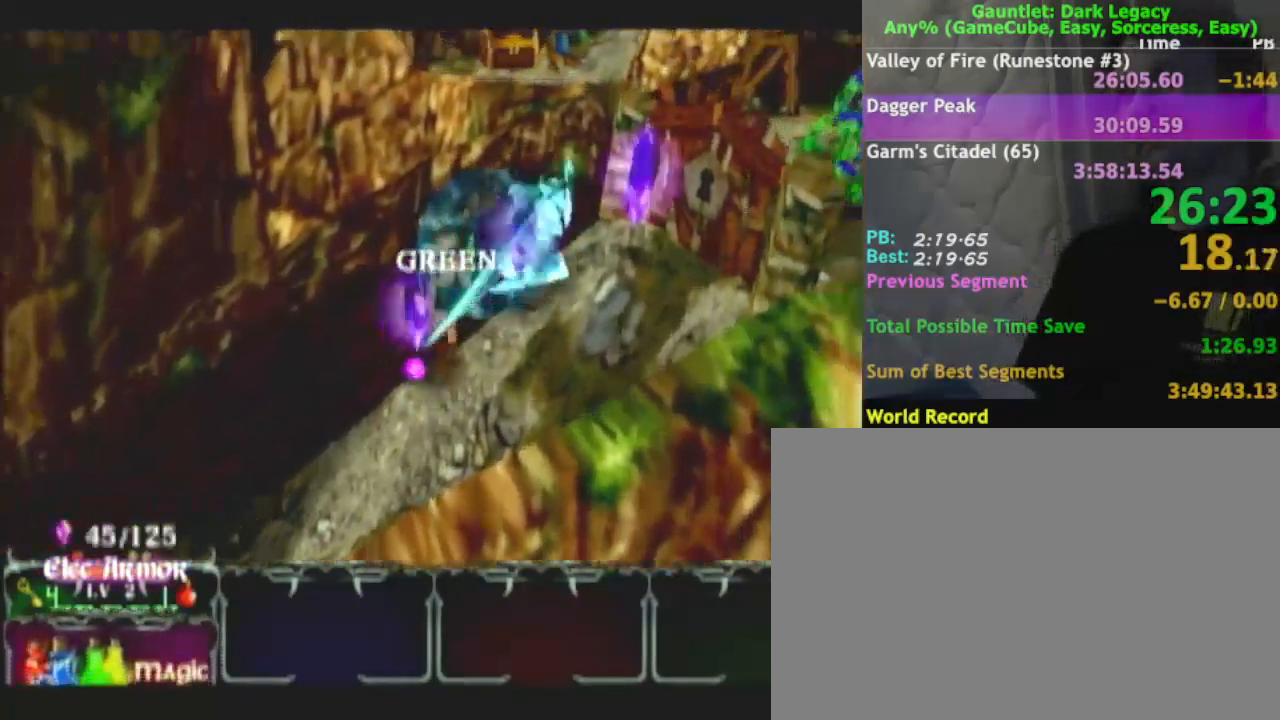
{"dt_ms": 500, "buttons": [], "left_stick": "down-right", "right_stick": "center", "events": [[167, "left_stick", "down-right"]]}
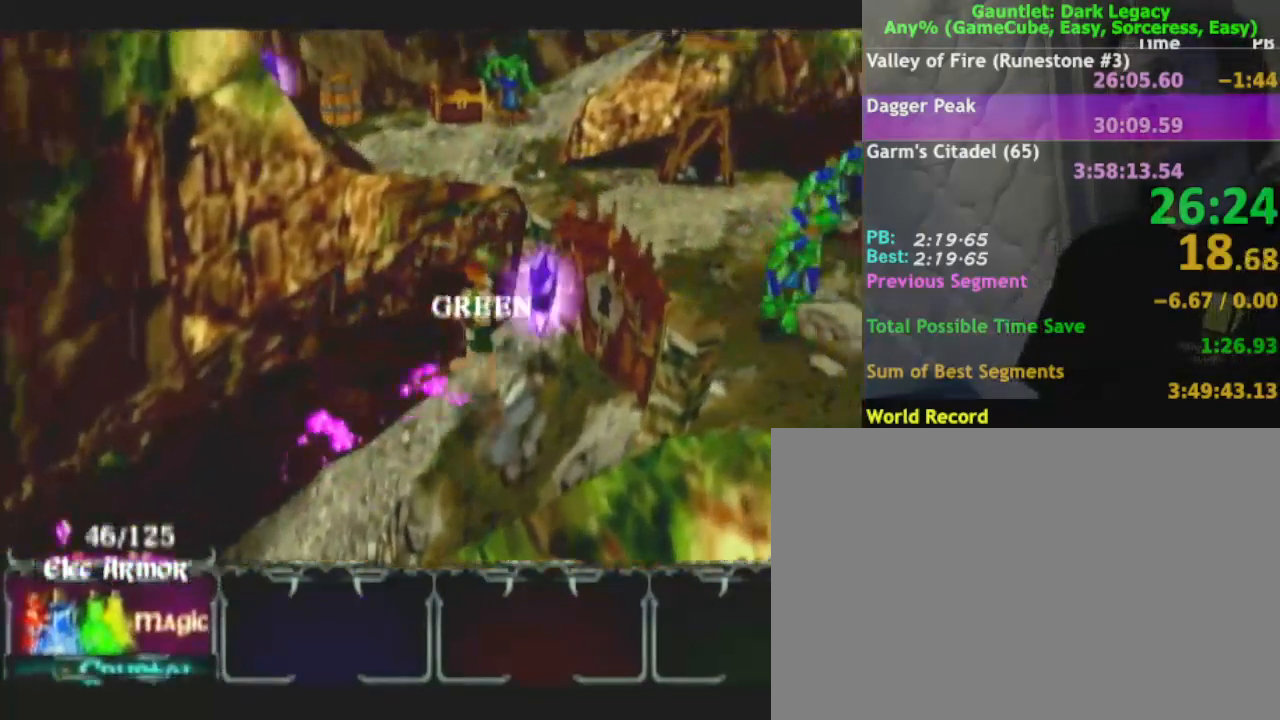
{"dt_ms": 500, "buttons": [], "left_stick": "down-left", "right_stick": "center", "events": [[17, "left_stick", "down-left"], [100, "left_stick", "down-right"], [200, "left_stick", "up-right"], [267, "left_stick", "up"], [467, "left_stick", "down-left"]]}
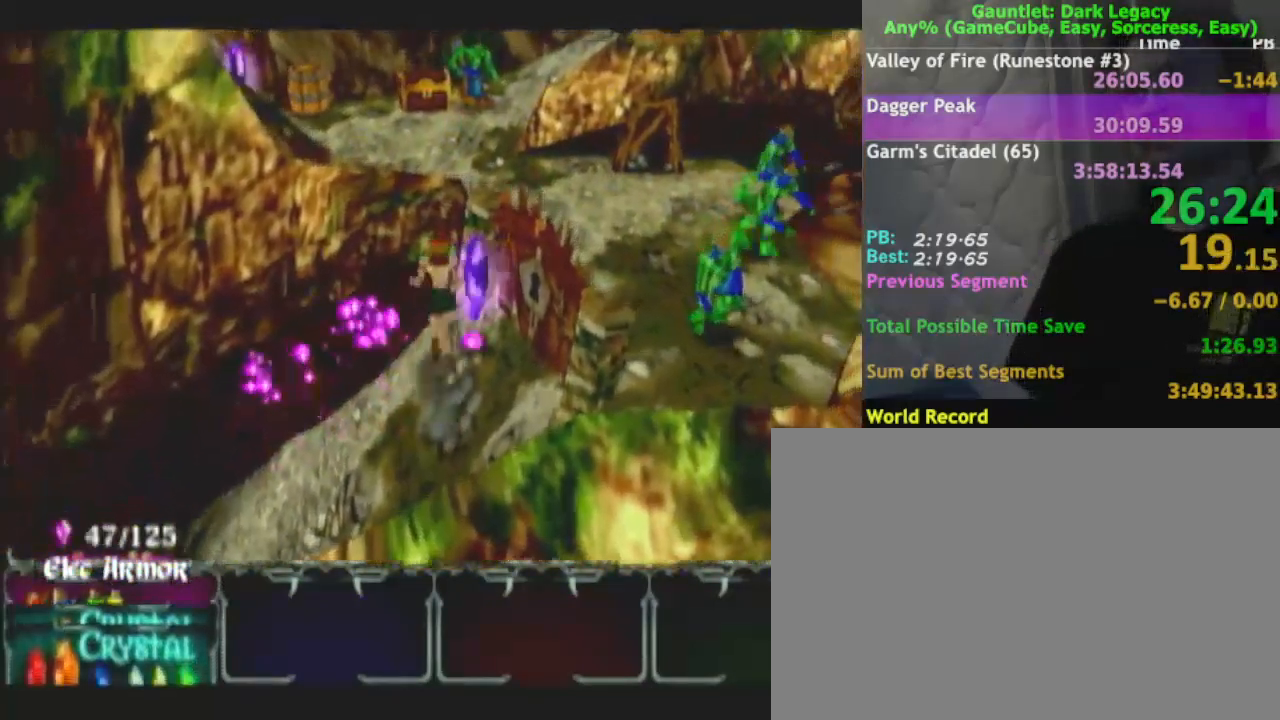
{"dt_ms": 500, "buttons": [], "left_stick": "left", "right_stick": "center", "events": [[233, "left_stick", "left"]]}
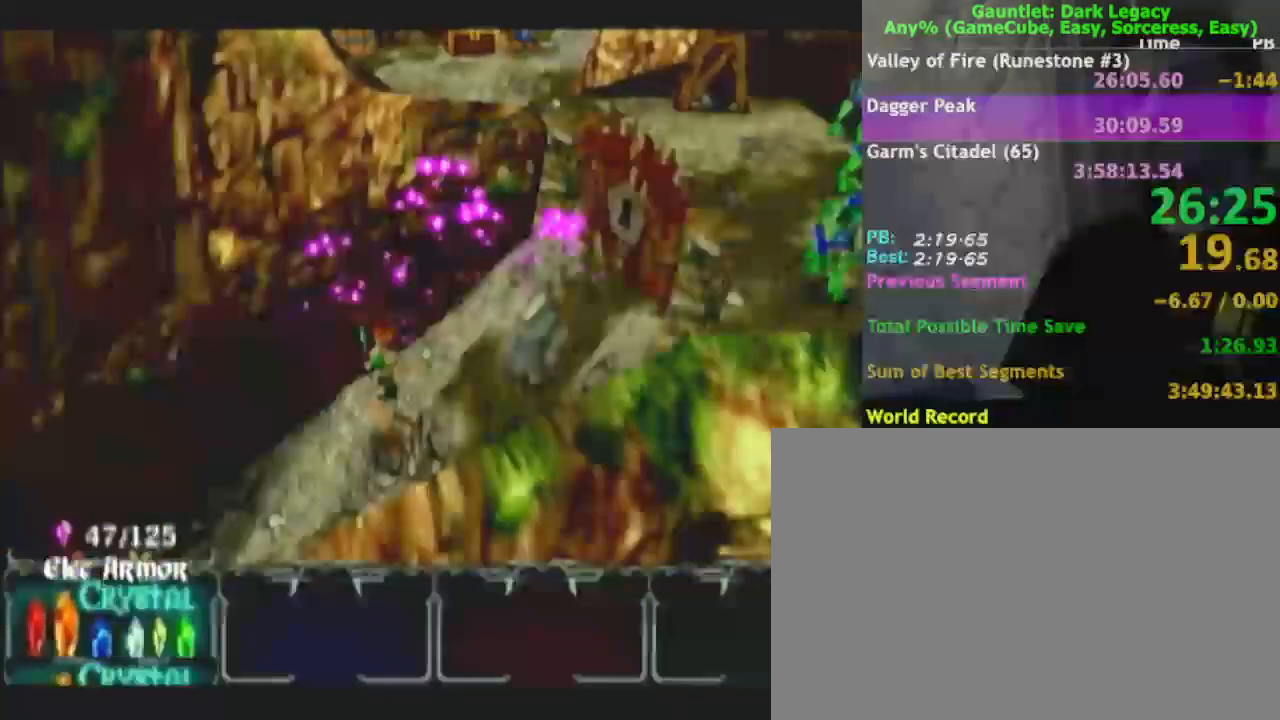
{"dt_ms": 500, "buttons": [], "left_stick": "left", "right_stick": "center", "events": []}
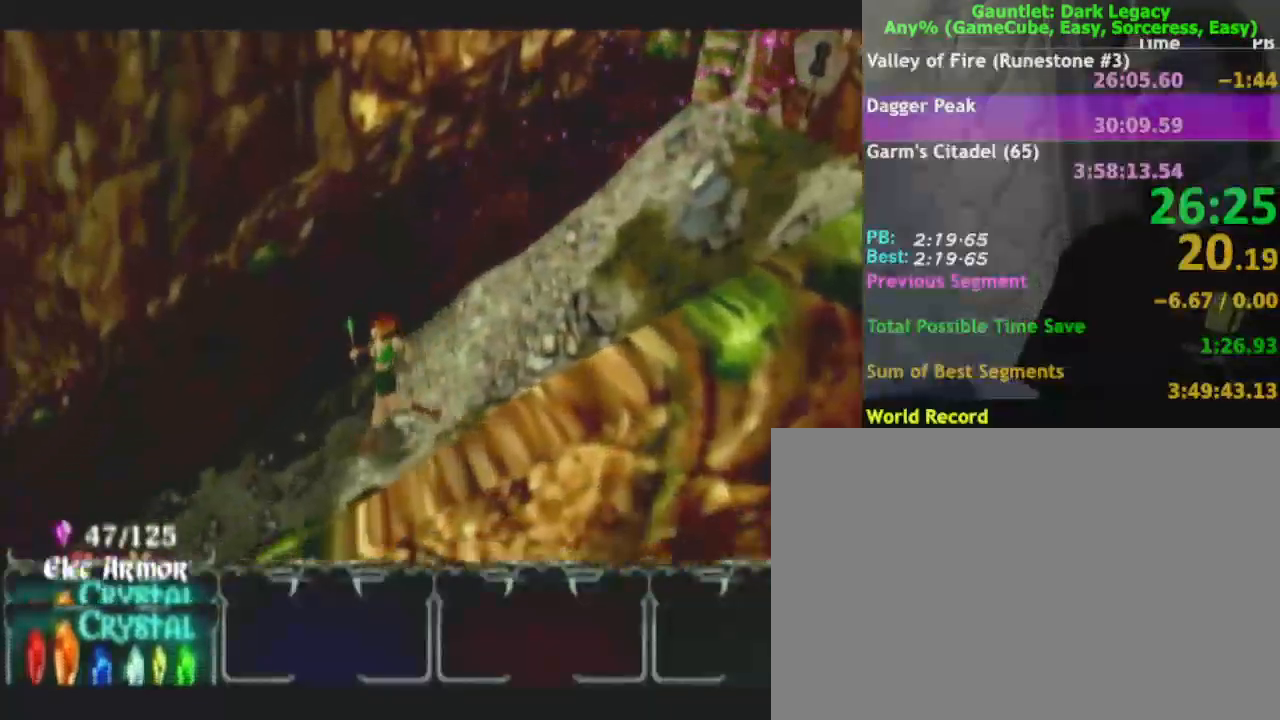
{"dt_ms": 500, "buttons": [], "left_stick": "down-left", "right_stick": "center", "events": [[350, "left_stick", "down-left"]]}
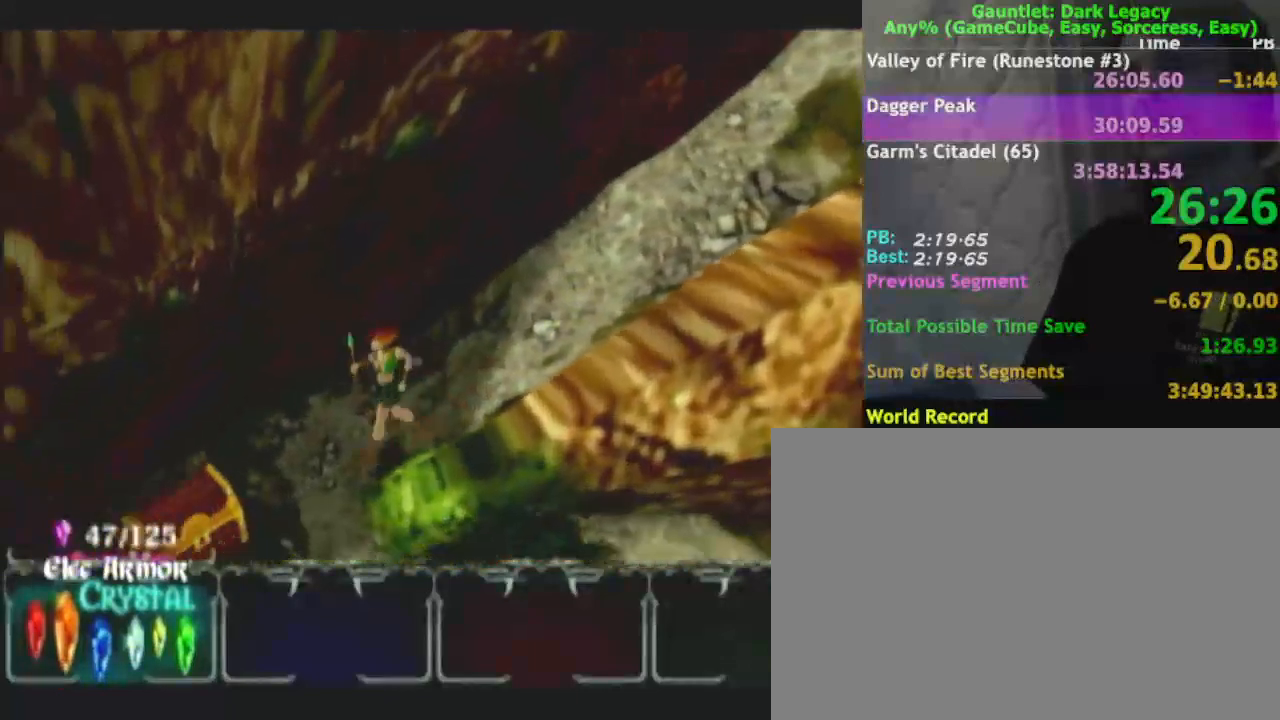
{"dt_ms": 500, "buttons": [], "left_stick": "down", "right_stick": "center", "events": [[117, "left_stick", "down"]]}
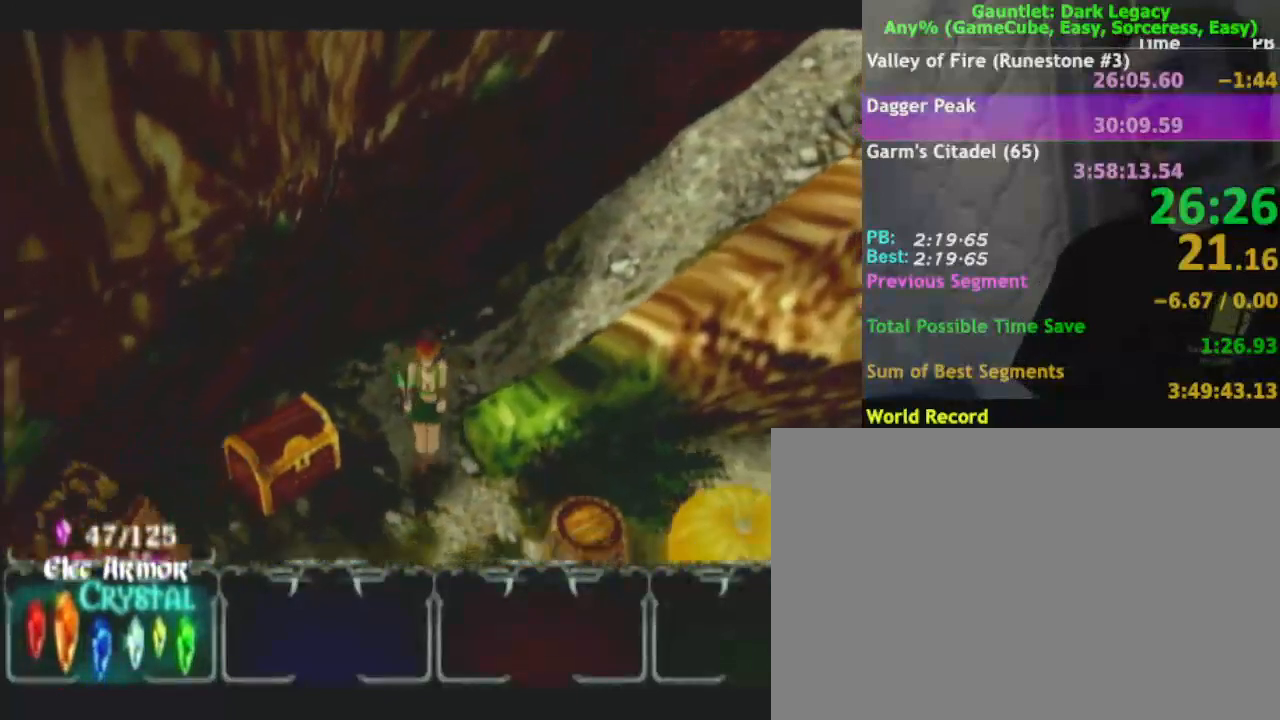
{"dt_ms": 500, "buttons": [], "left_stick": "down", "right_stick": "center", "events": [[33, "left_stick", "down-right"], [283, "left_stick", "down"]]}
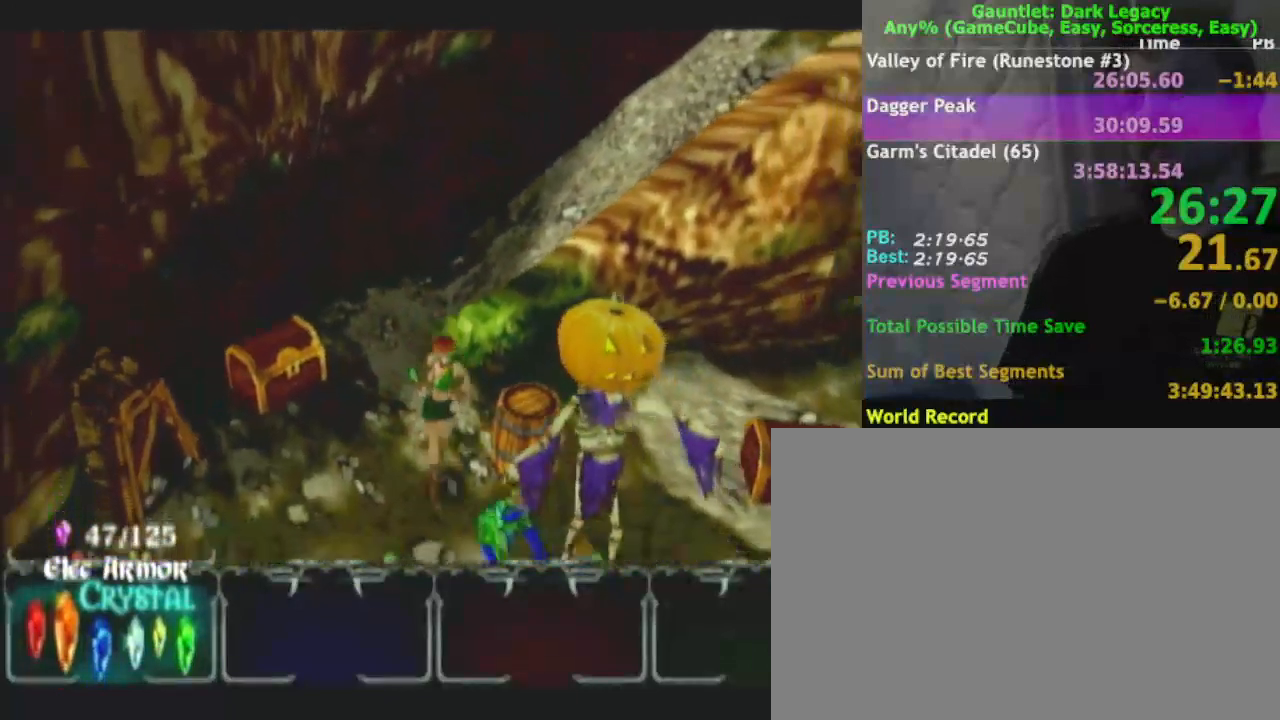
{"dt_ms": 500, "buttons": [], "left_stick": "down-right", "right_stick": "center", "events": [[33, "left_stick", "down-right"]]}
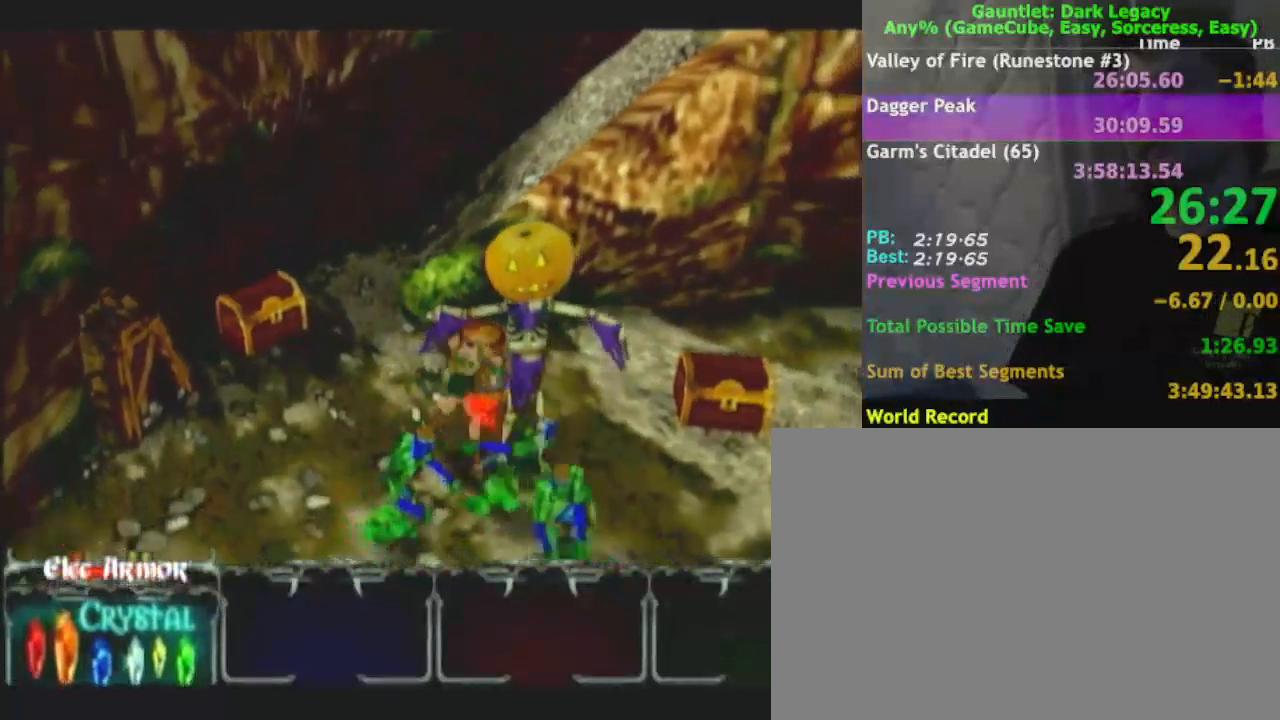
{"dt_ms": 500, "buttons": [], "left_stick": "up-right", "right_stick": "center", "events": [[67, "left_stick", "right"], [233, "left_stick", "up-right"]]}
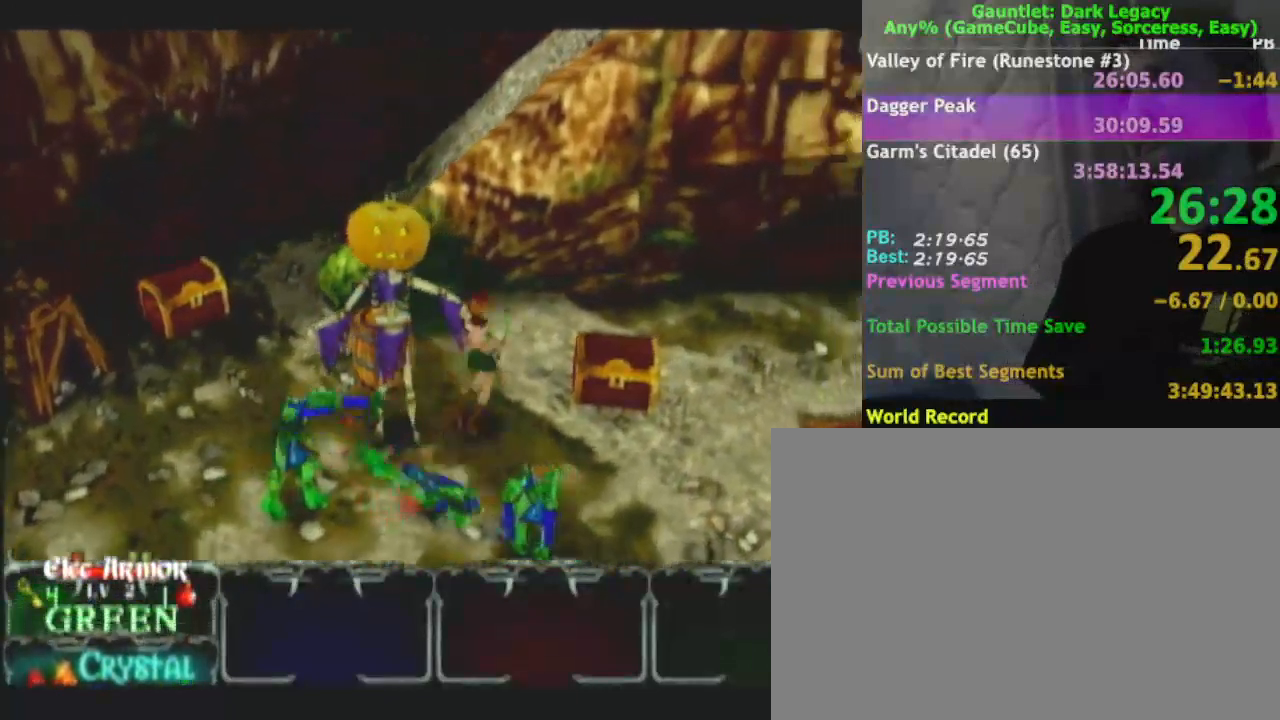
{"dt_ms": 500, "buttons": [], "left_stick": "down-right", "right_stick": "center", "events": [[217, "left_stick", "down-right"]]}
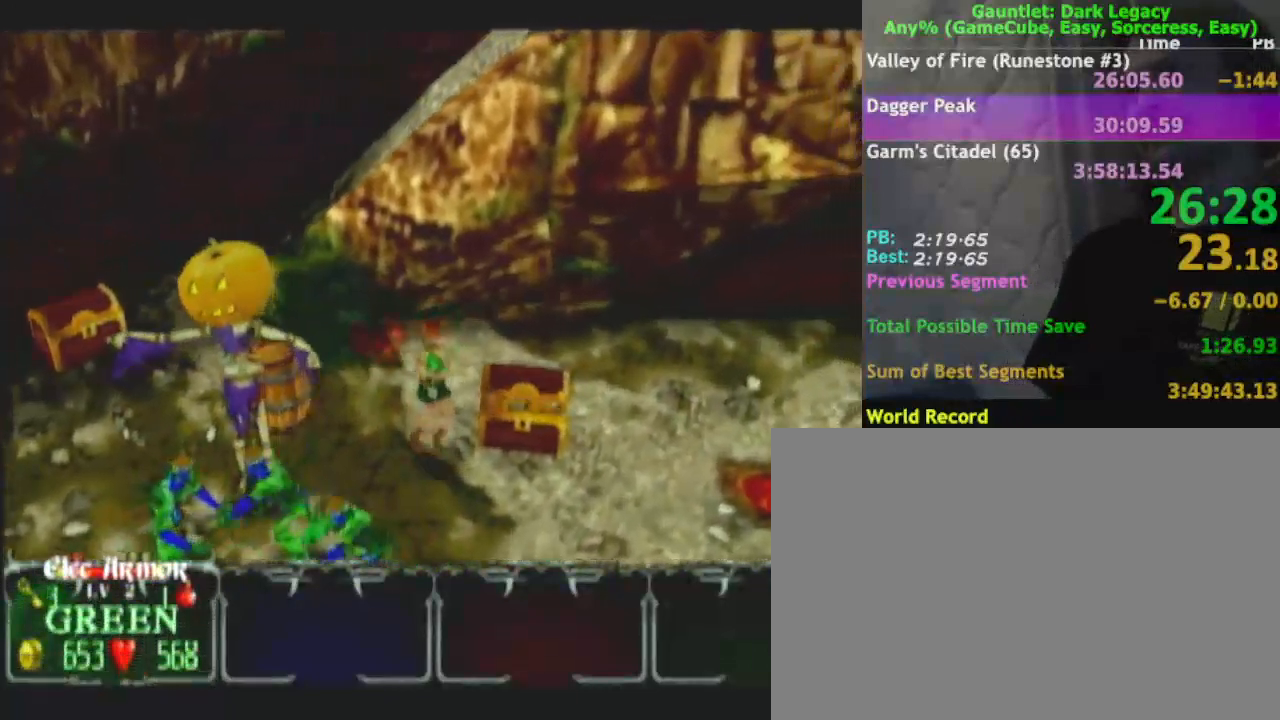
{"dt_ms": 500, "buttons": [], "left_stick": "right", "right_stick": "center", "events": [[100, "left_stick", "right"]]}
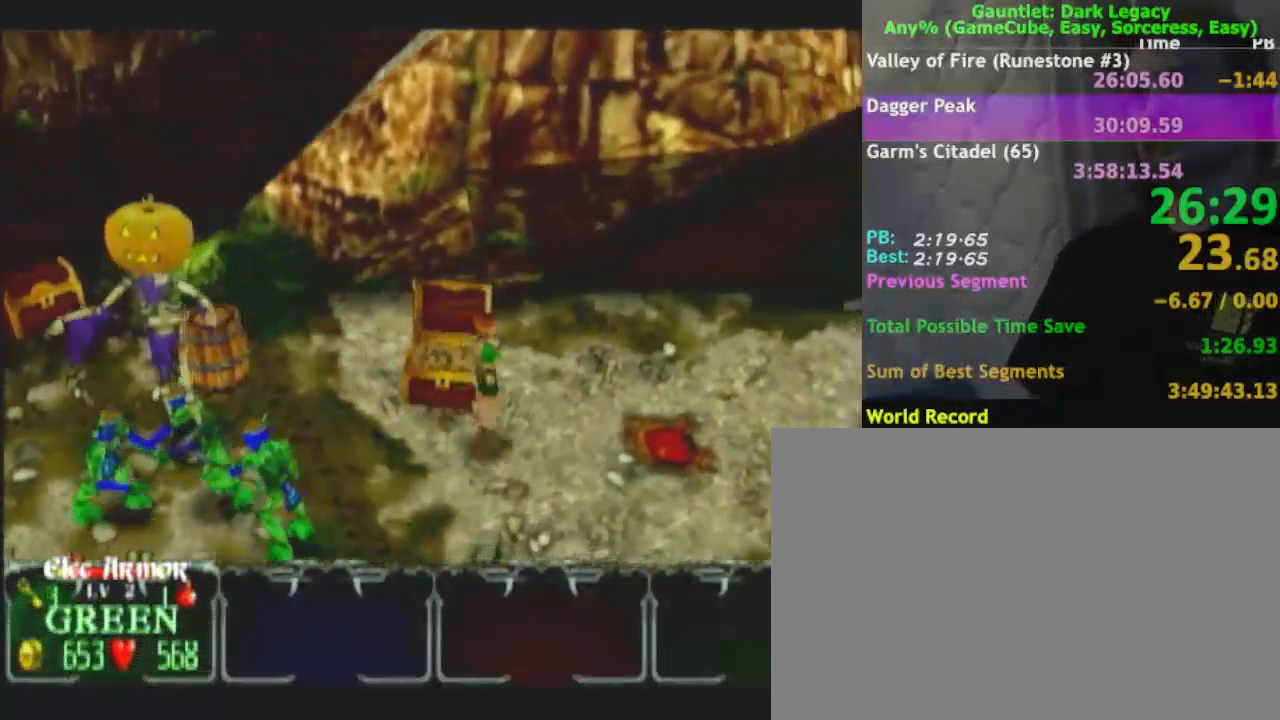
{"dt_ms": 500, "buttons": [], "left_stick": "right", "right_stick": "center", "events": [[50, "left_stick", "up"], [167, "left_stick", "up-left"], [300, "left_stick", "up-right"], [367, "left_stick", "right"]]}
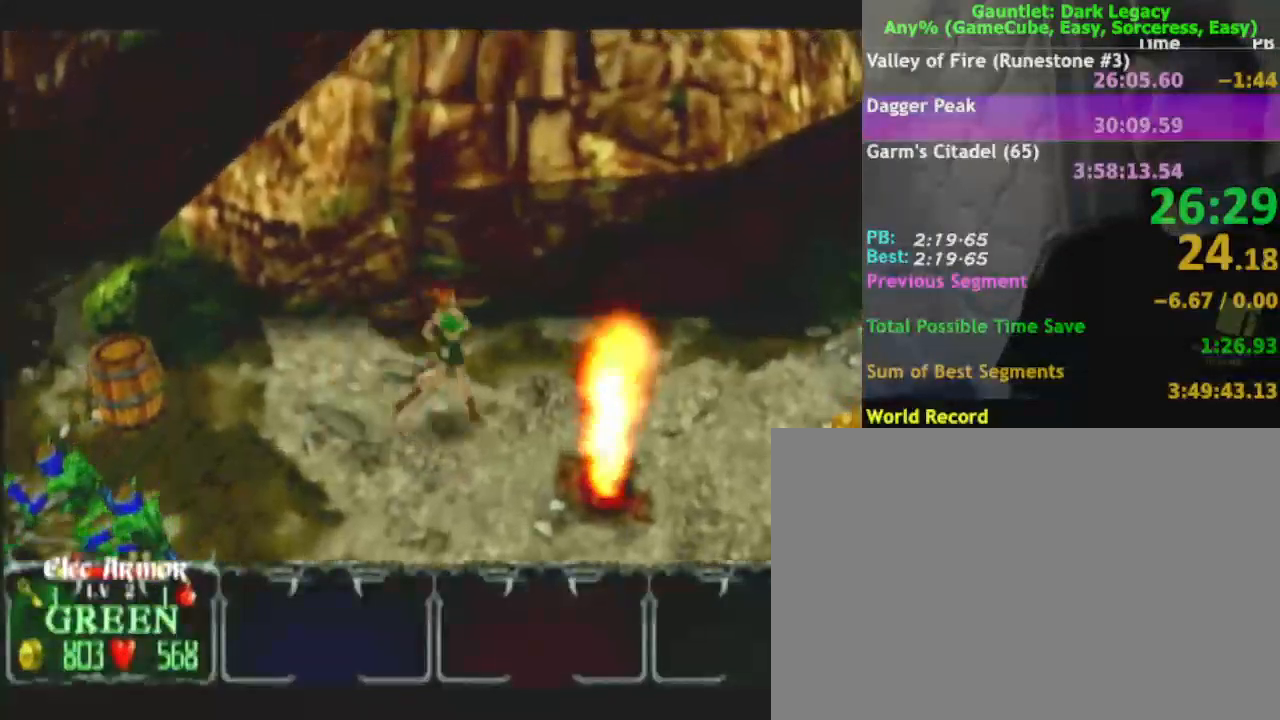
{"dt_ms": 500, "buttons": [], "left_stick": "down-right", "right_stick": "center", "events": [[233, "DPAD_LEFT", "down"], [350, "DPAD_LEFT", "up"], [433, "left_stick", "down-right"]]}
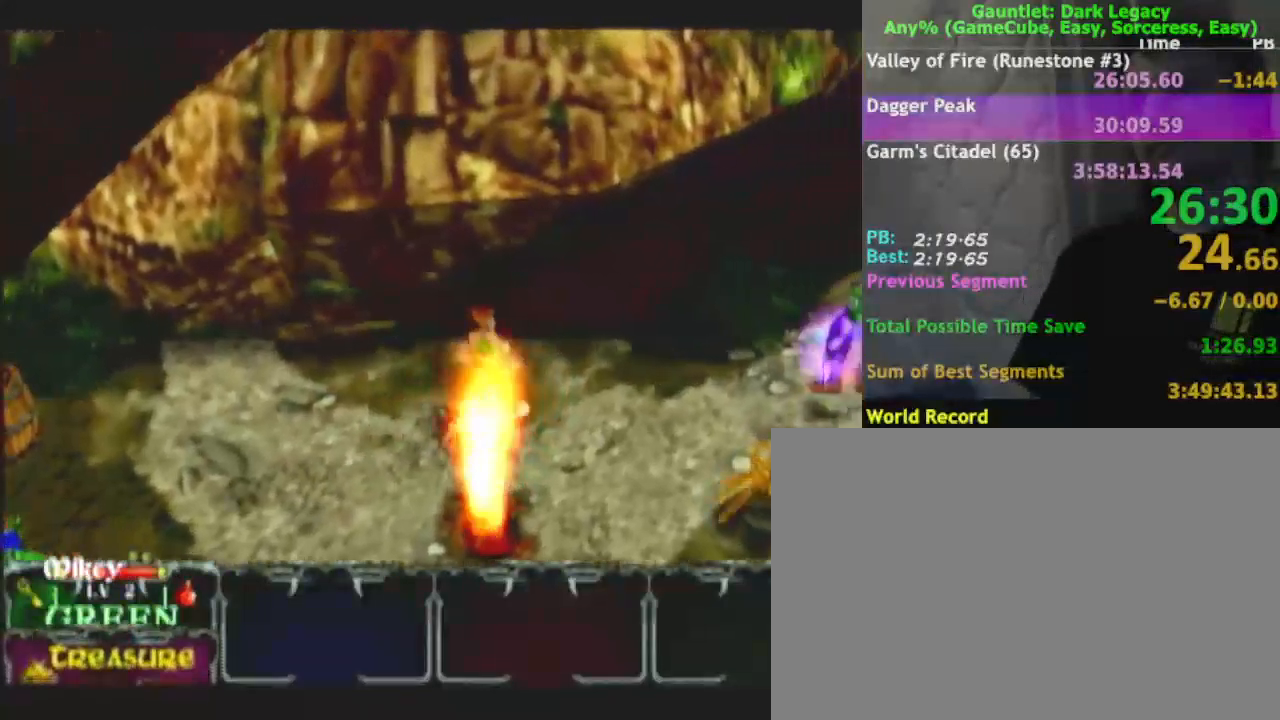
{"dt_ms": 500, "buttons": [], "left_stick": "down-right", "right_stick": "center", "events": [[183, "DPAD_UP", "down"], [350, "DPAD_UP", "up"]]}
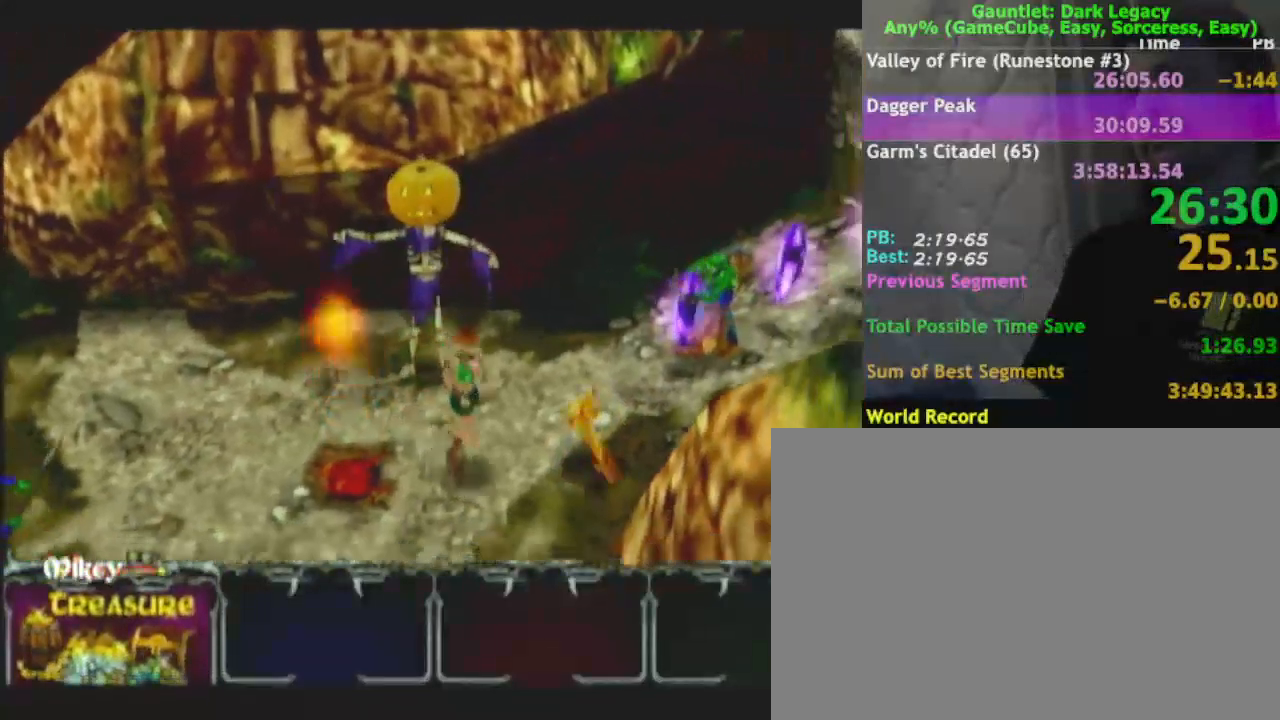
{"dt_ms": 500, "buttons": [], "left_stick": "up-right", "right_stick": "center"}
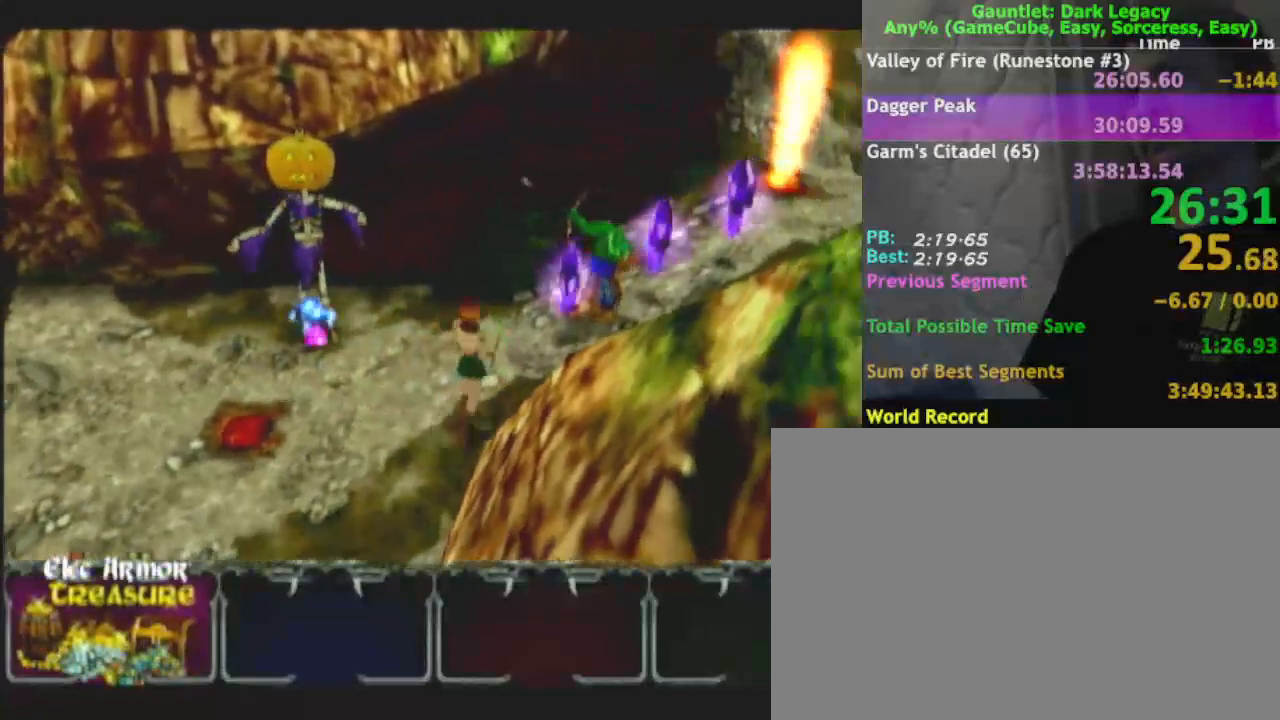
{"dt_ms": 500, "buttons": ["DPAD_UP"], "left_stick": "up-right", "right_stick": "center", "events": [[367, "DPAD_UP", "down"], [417, "DPAD_UP", "up"], [500, "DPAD_UP", "down"]]}